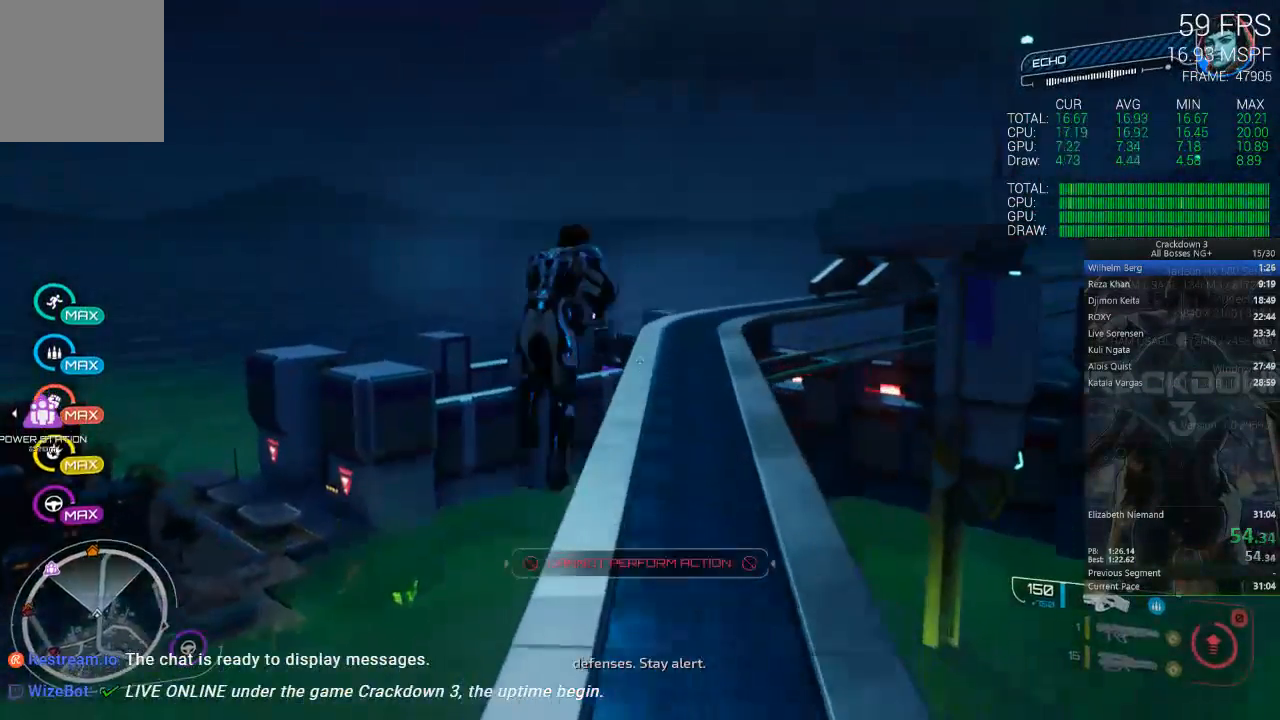
Gameplay with a controller (Xbox layout); each line is a JSON object with the inputs held at the frame after it (dt_ms = milliseconds from this image to that frame). "events" lists button and stick changes between this image and that frame as [ms after this image, input, new state], when the widget could be followed in between.
{"dt_ms": 500, "buttons": [], "left_stick": "up-right", "right_stick": "down-left", "events": [[433, "right_stick", "down-left"]]}
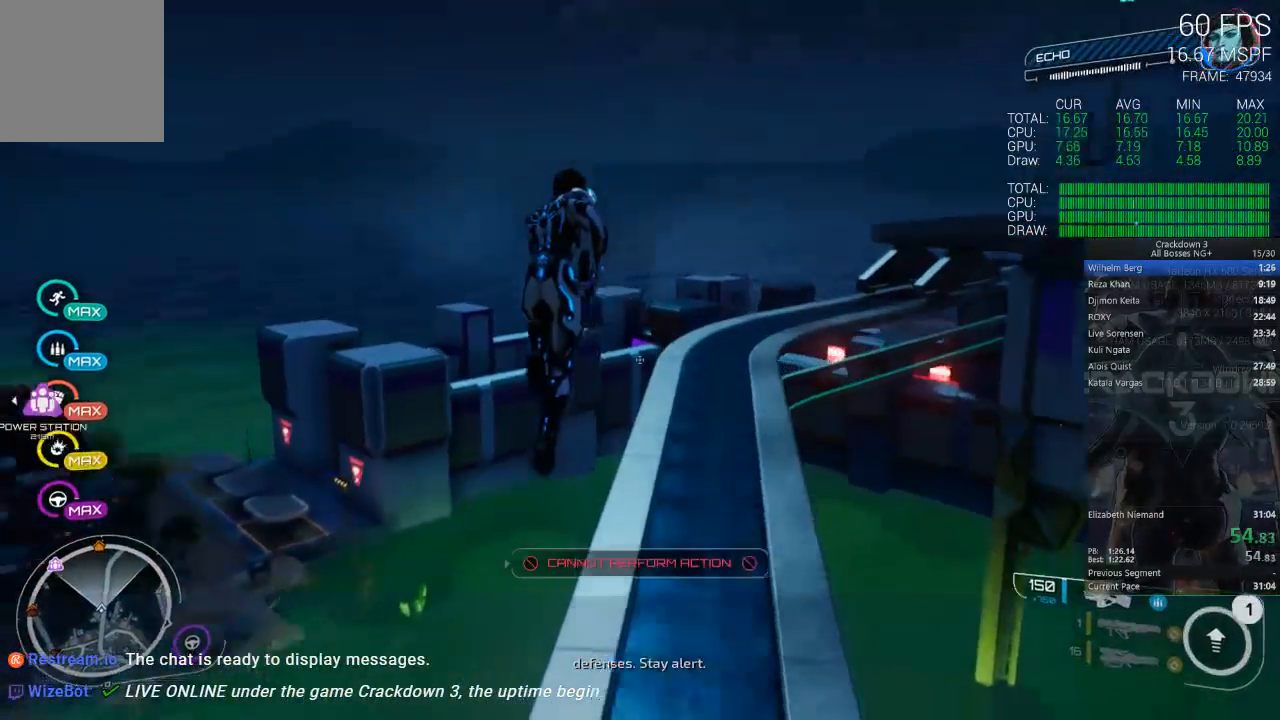
{"dt_ms": 500, "buttons": [], "left_stick": "up-right", "right_stick": "center", "events": [[133, "right_stick", "center"]]}
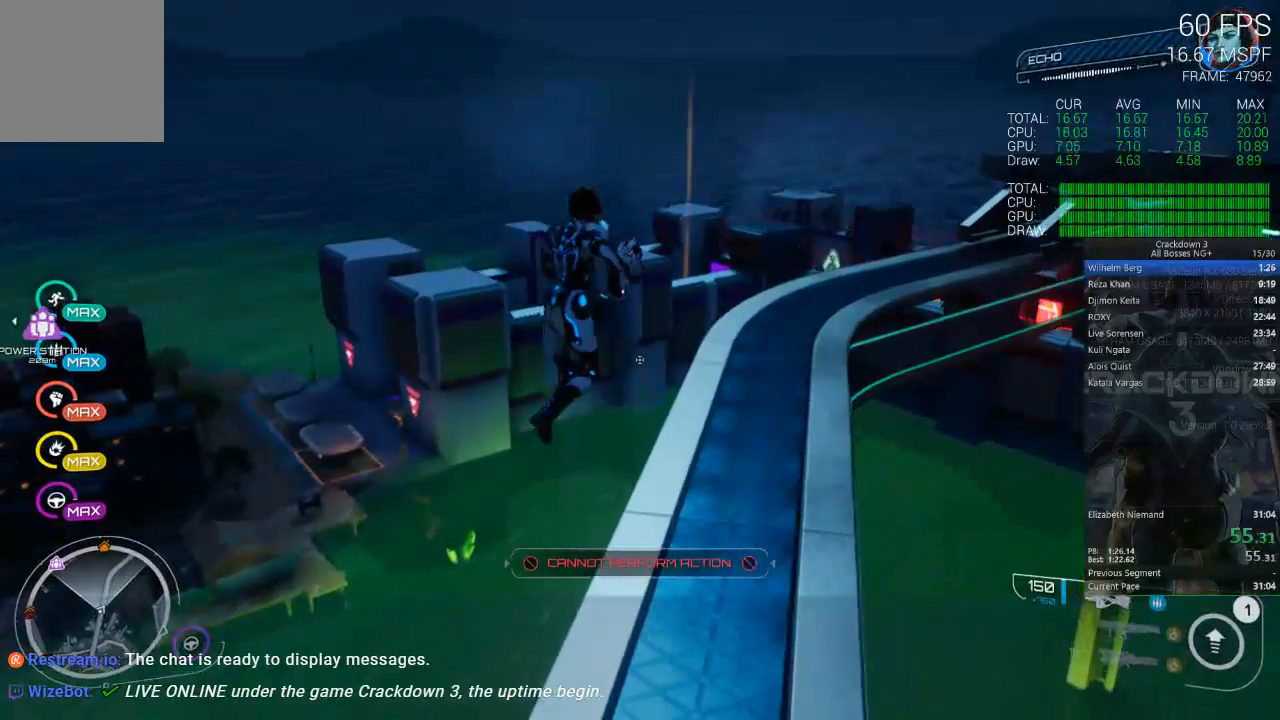
{"dt_ms": 500, "buttons": [], "left_stick": "up-right", "right_stick": "center", "events": [[67, "right_stick", "down-left"], [250, "right_stick", "center"]]}
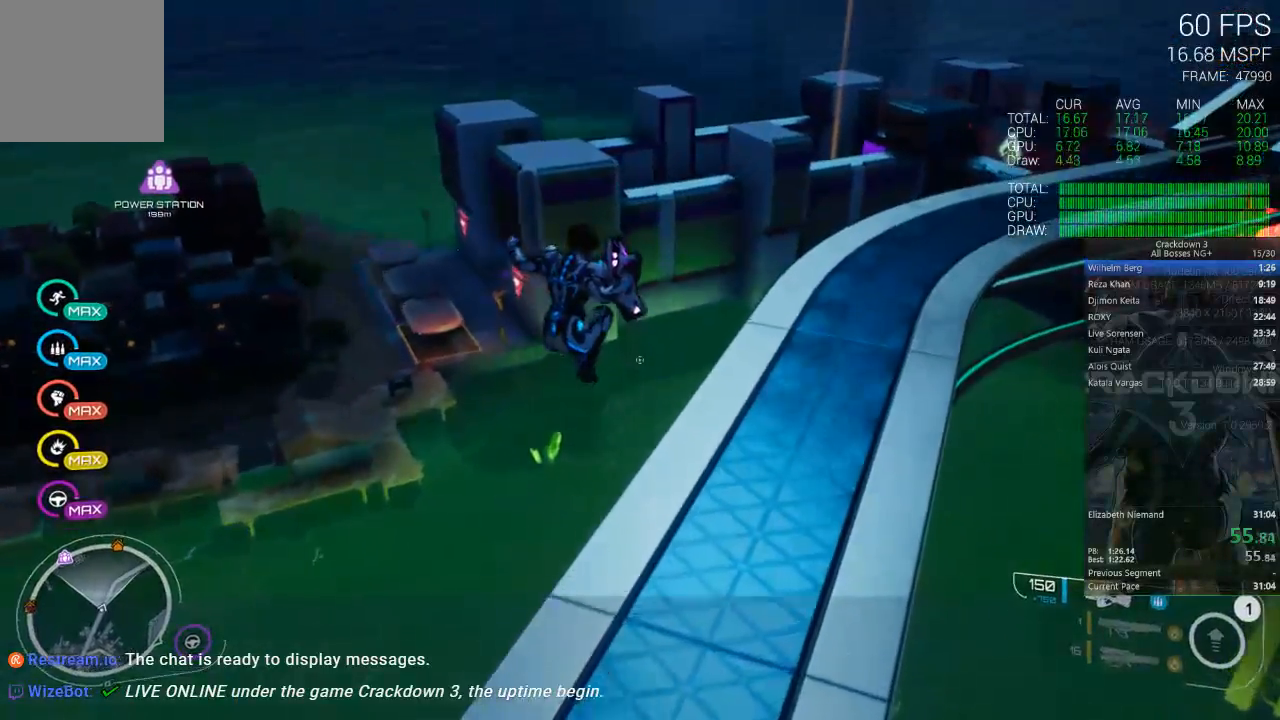
{"dt_ms": 500, "buttons": [], "left_stick": "up-right", "right_stick": "center", "events": [[17, "right_stick", "down-left"], [117, "right_stick", "left"], [333, "right_stick", "center"]]}
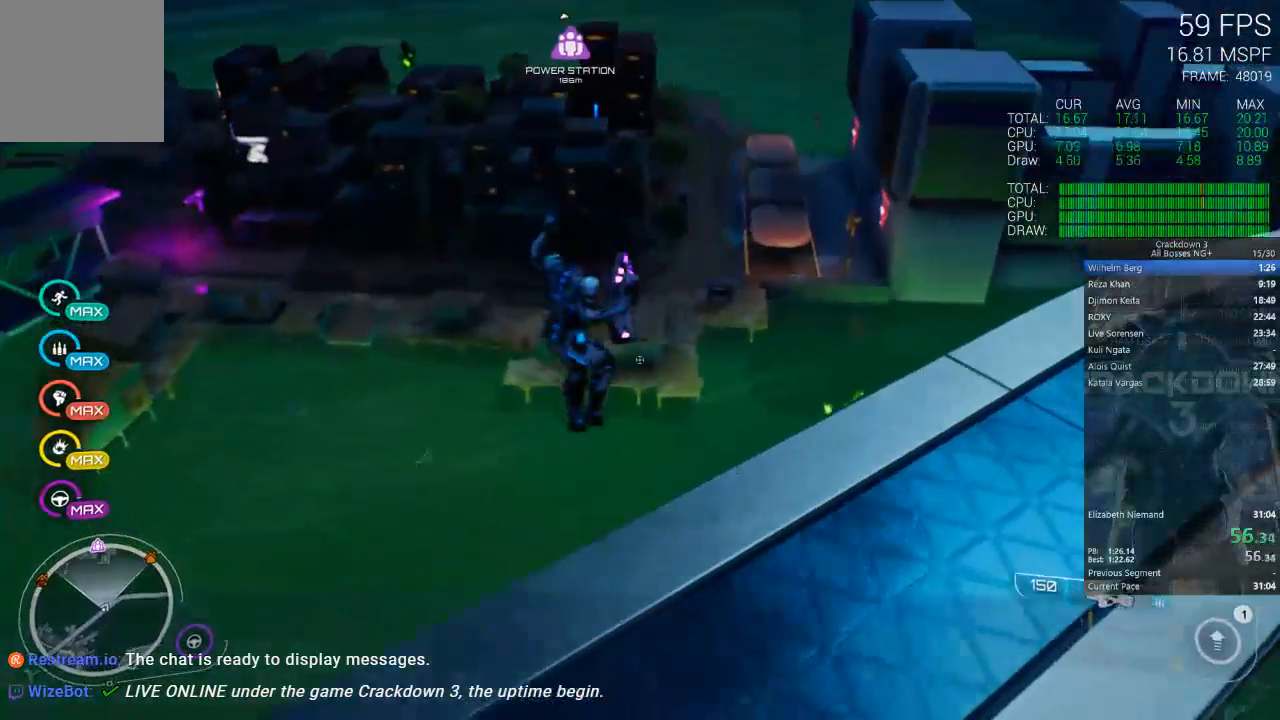
{"dt_ms": 500, "buttons": ["R1"], "left_stick": "left", "right_stick": "up", "events": [[200, "left_stick", "up"], [233, "right_stick", "left"], [467, "R1", "down"], [467, "right_stick", "up"], [500, "left_stick", "left"]]}
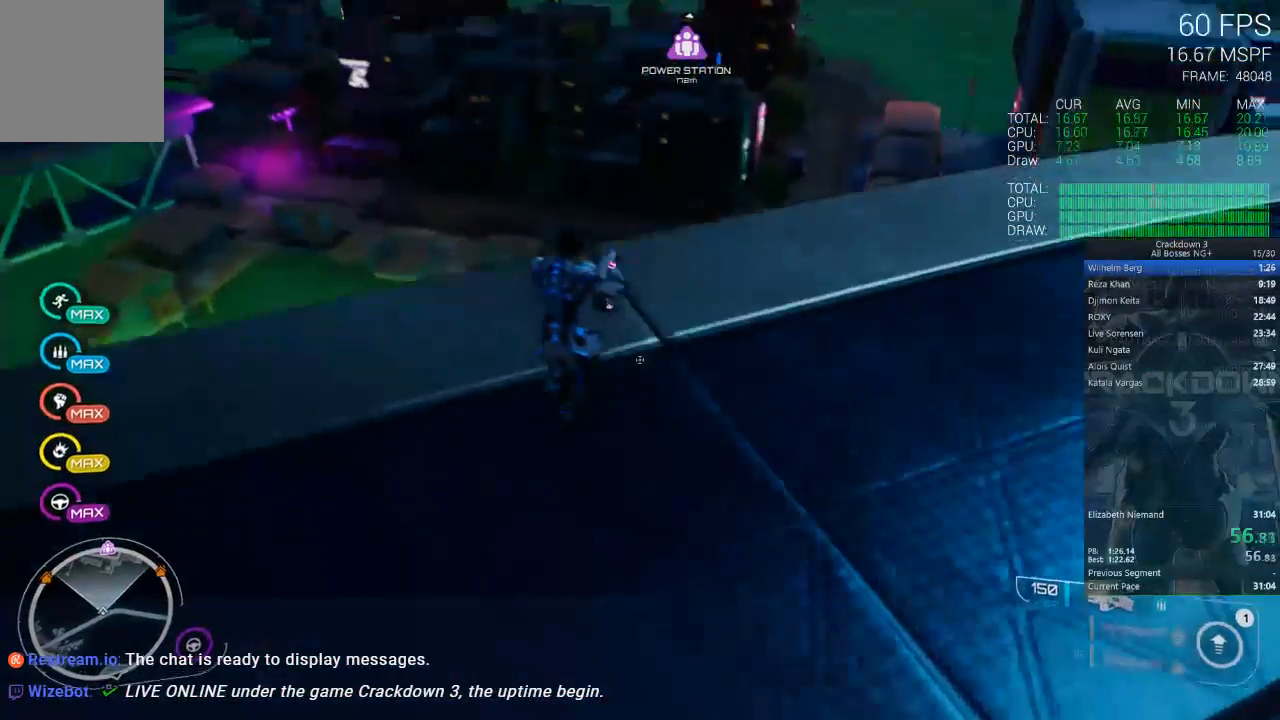
{"dt_ms": 500, "buttons": [], "left_stick": "down", "right_stick": "center", "events": [[33, "left_stick", "down-left"], [67, "R1", "up"], [100, "right_stick", "center"], [167, "right_stick", "up"], [200, "left_stick", "down"], [333, "right_stick", "center"]]}
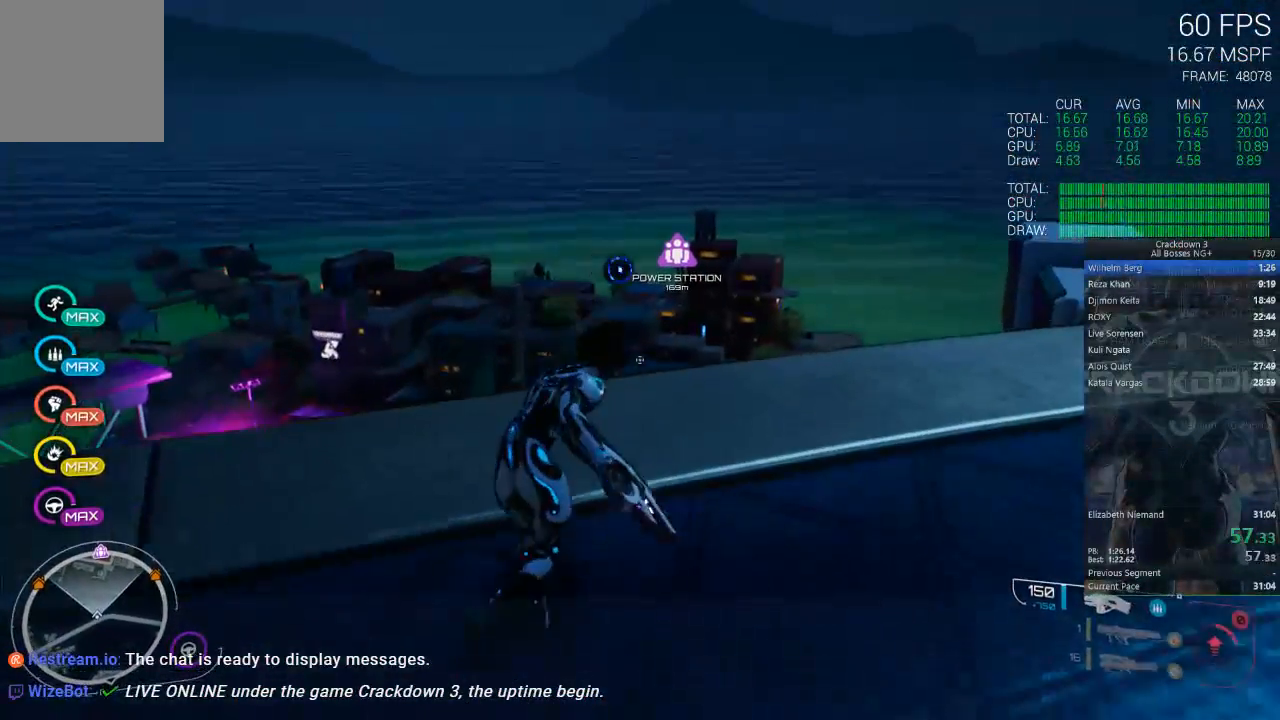
{"dt_ms": 500, "buttons": ["R1"], "left_stick": "down", "right_stick": "center", "events": [[33, "right_stick", "down"], [133, "right_stick", "center"], [200, "left_stick", "center"], [283, "left_stick", "down"], [483, "R1", "down"]]}
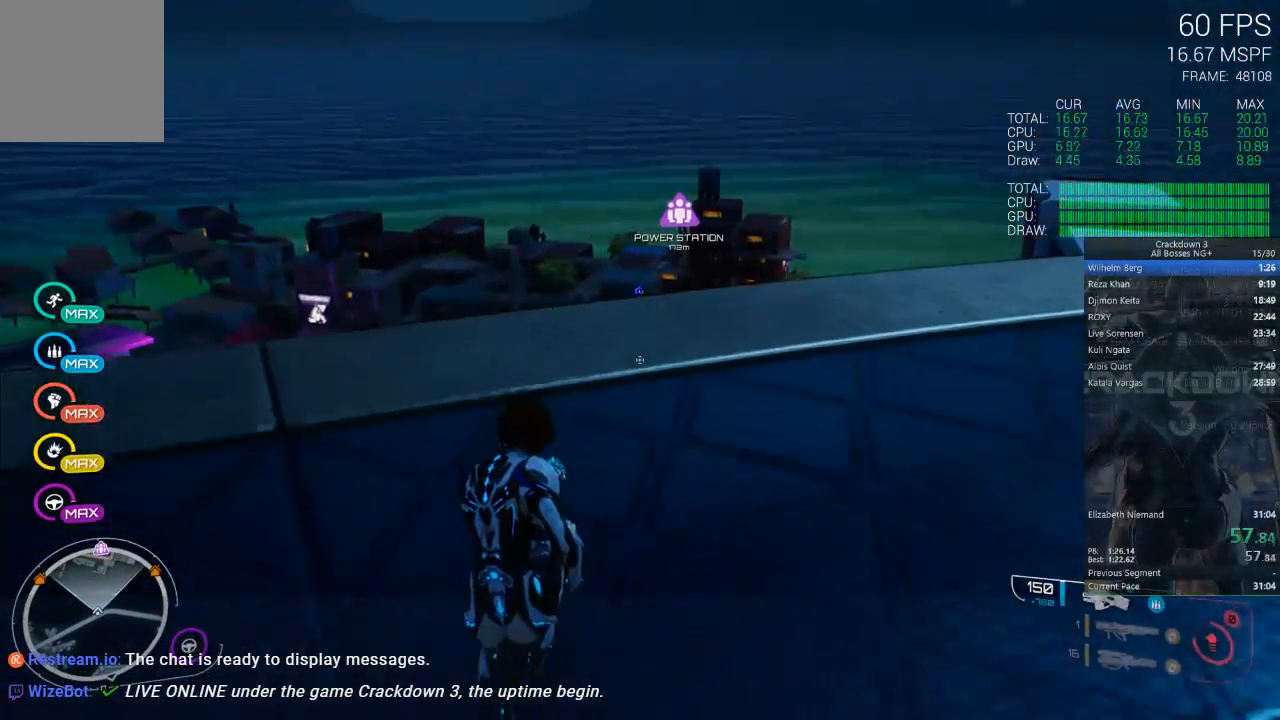
{"dt_ms": 500, "buttons": [], "left_stick": "center", "right_stick": "center", "events": [[83, "R1", "up"], [83, "right_stick", "up-left"], [183, "left_stick", "center"], [217, "R1", "down"], [217, "right_stick", "center"], [283, "R1", "up"], [317, "left_stick", "down"], [350, "right_stick", "up"], [383, "R1", "down"], [483, "R1", "up"], [483, "left_stick", "center"], [483, "right_stick", "center"]]}
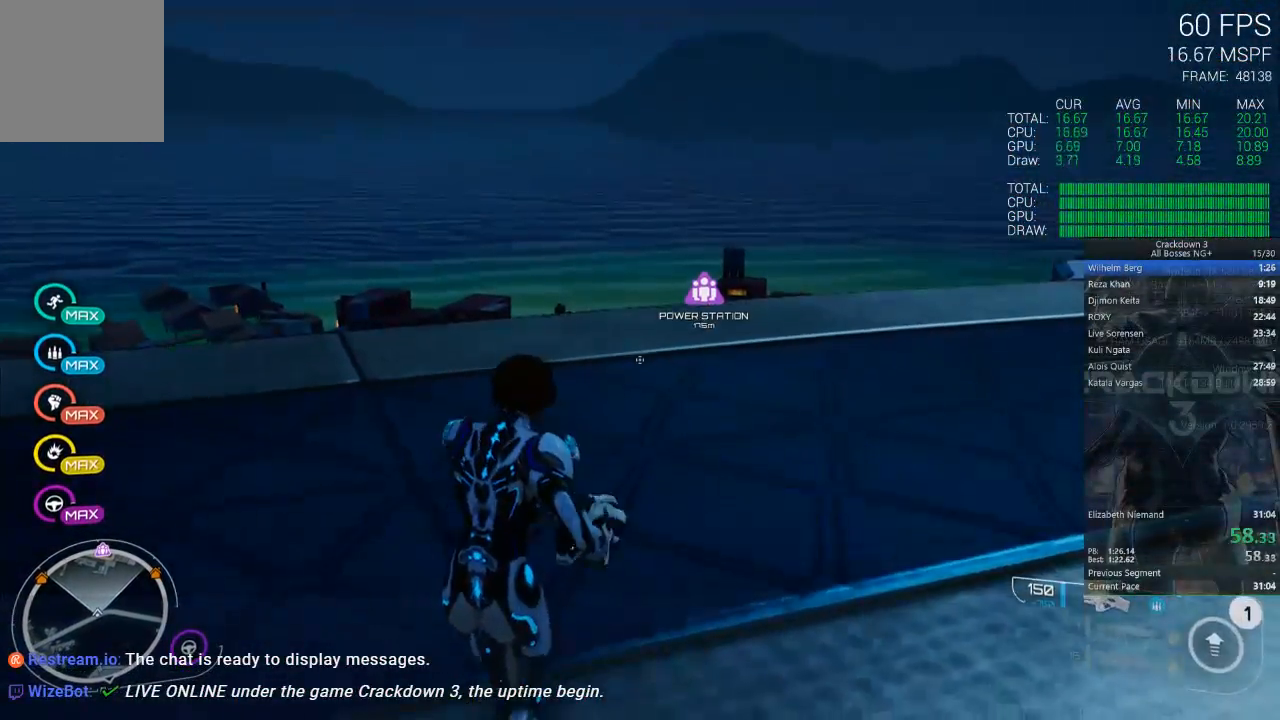
{"dt_ms": 500, "buttons": [], "left_stick": "up", "right_stick": "center", "events": [[17, "right_stick", "down"], [83, "R1", "down"], [83, "right_stick", "center"], [150, "left_stick", "up"], [183, "R1", "up"], [217, "right_stick", "down"], [283, "right_stick", "center"]]}
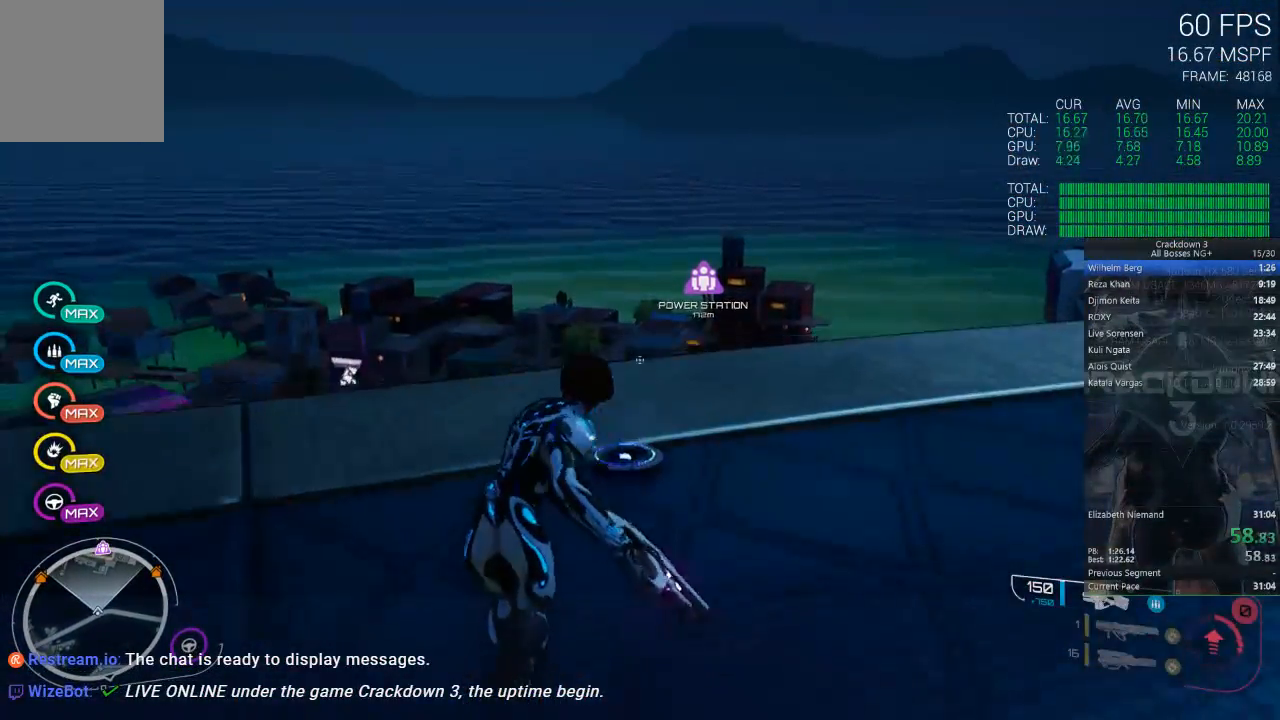
{"dt_ms": 1000, "buttons": [], "left_stick": "up", "right_stick": "center", "events": [[83, "L3", "down"], [217, "L3", "up"], [383, "right_stick", "up"], [517, "right_stick", "center"], [700, "right_stick", "down"], [933, "right_stick", "center"]]}
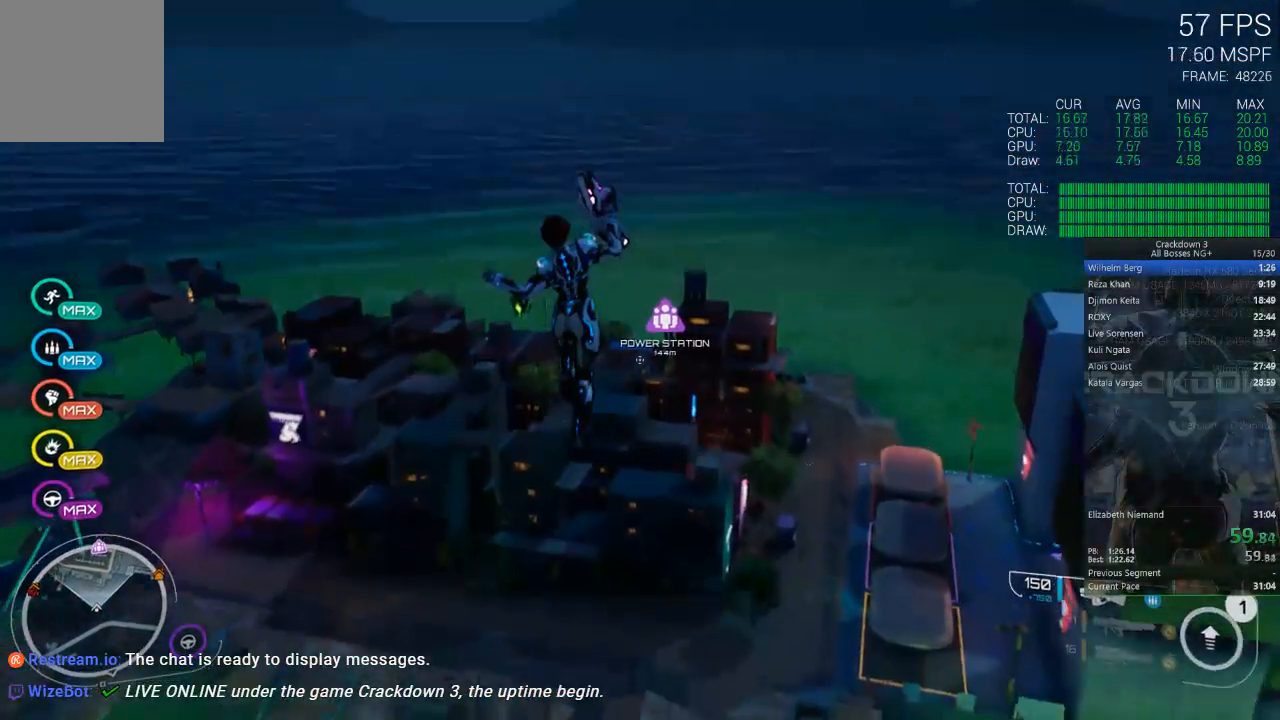
{"dt_ms": 500, "buttons": [], "left_stick": "up", "right_stick": "center", "events": []}
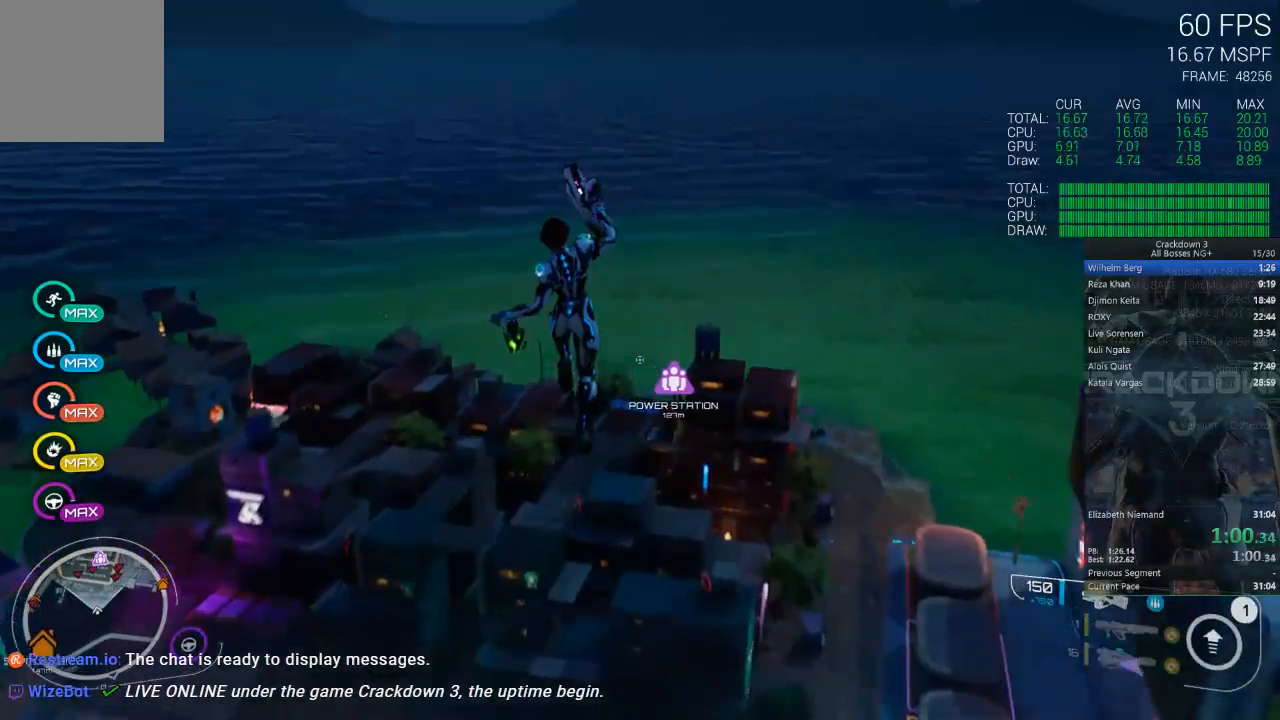
{"dt_ms": 500, "buttons": [], "left_stick": "up", "right_stick": "center", "events": [[250, "right_stick", "down"], [467, "right_stick", "center"]]}
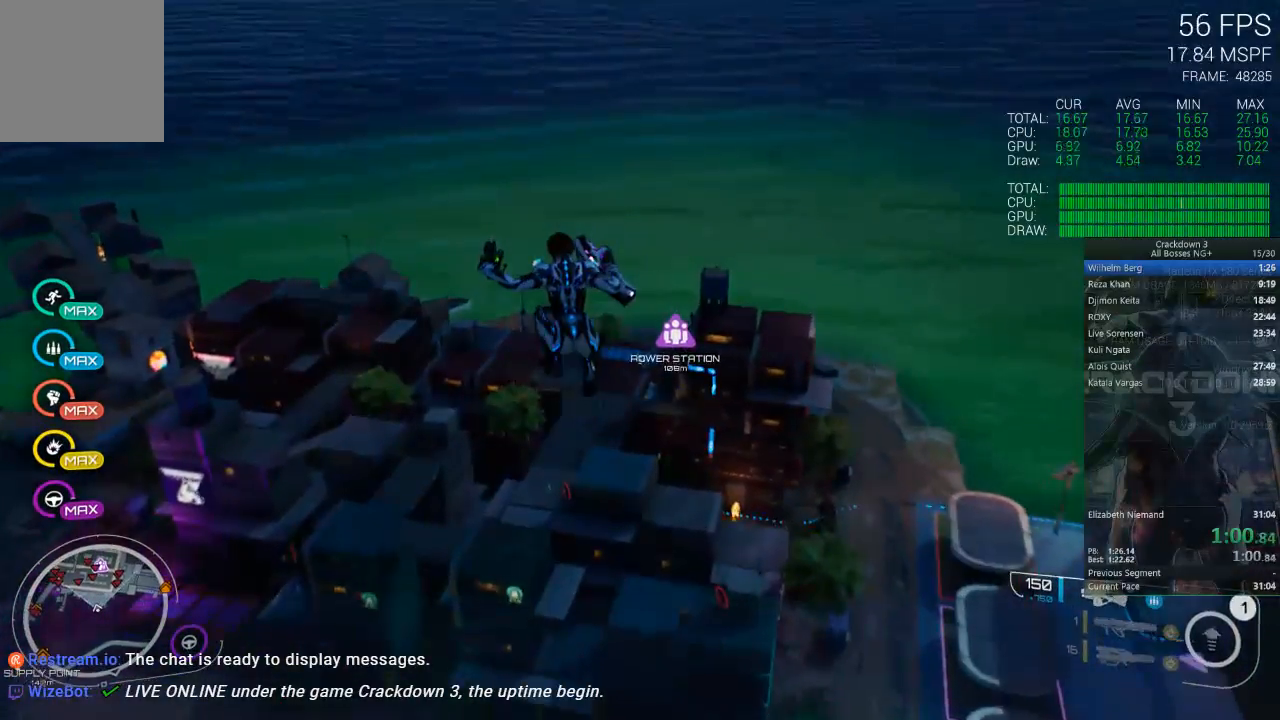
{"dt_ms": 500, "buttons": [], "left_stick": "up", "right_stick": "center", "events": [[233, "right_stick", "down-right"], [450, "right_stick", "center"]]}
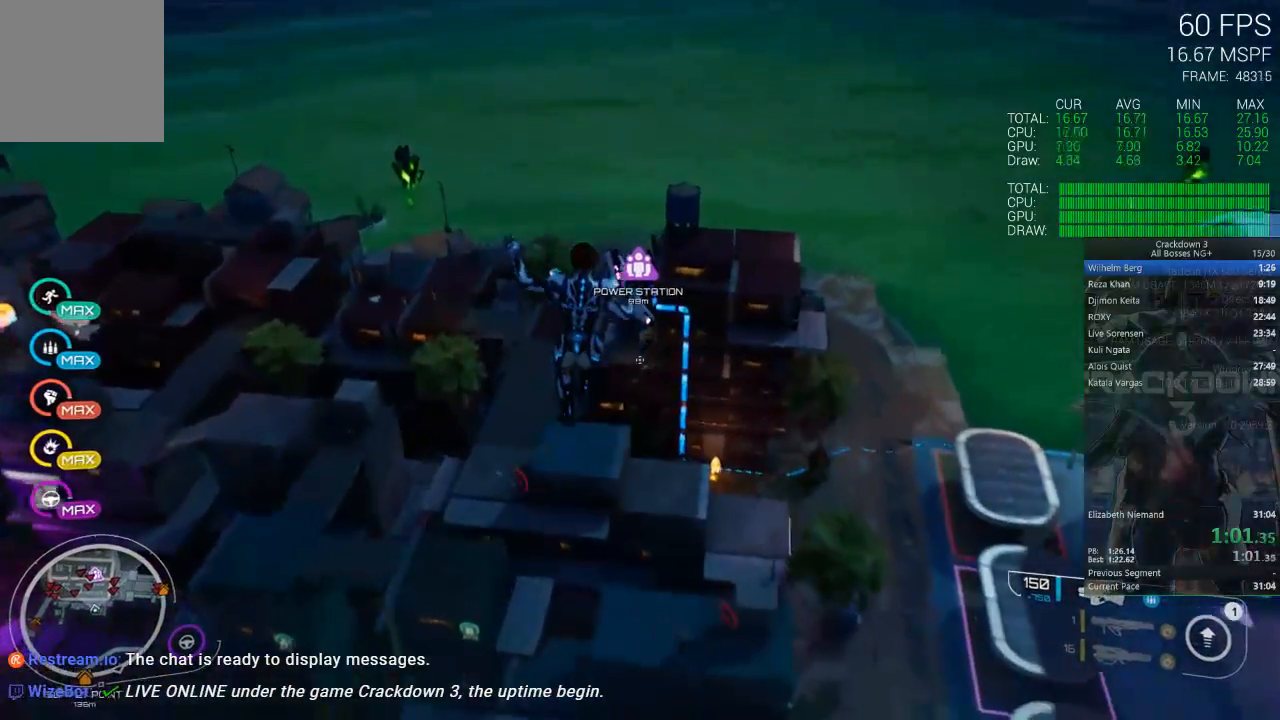
{"dt_ms": 500, "buttons": [], "left_stick": "up", "right_stick": "center", "events": [[183, "right_stick", "up-right"], [283, "right_stick", "center"]]}
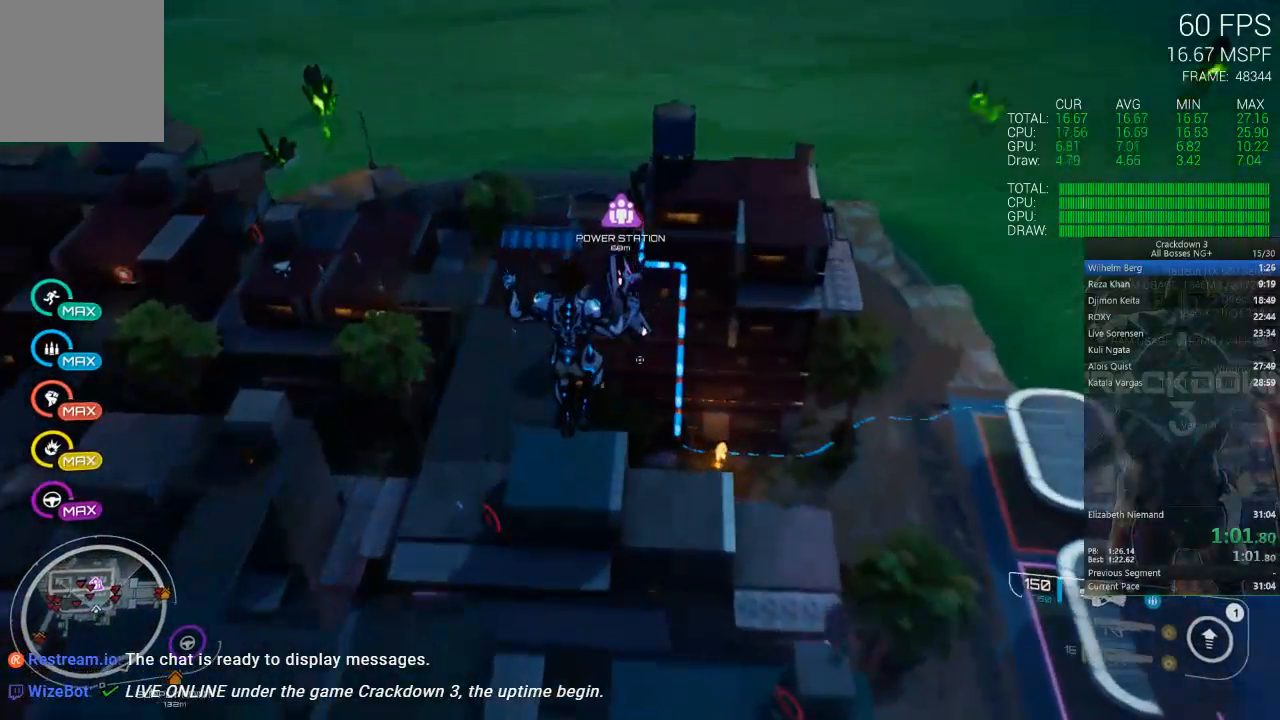
{"dt_ms": 500, "buttons": ["A"], "left_stick": "up", "right_stick": "center", "events": [[417, "A", "down"]]}
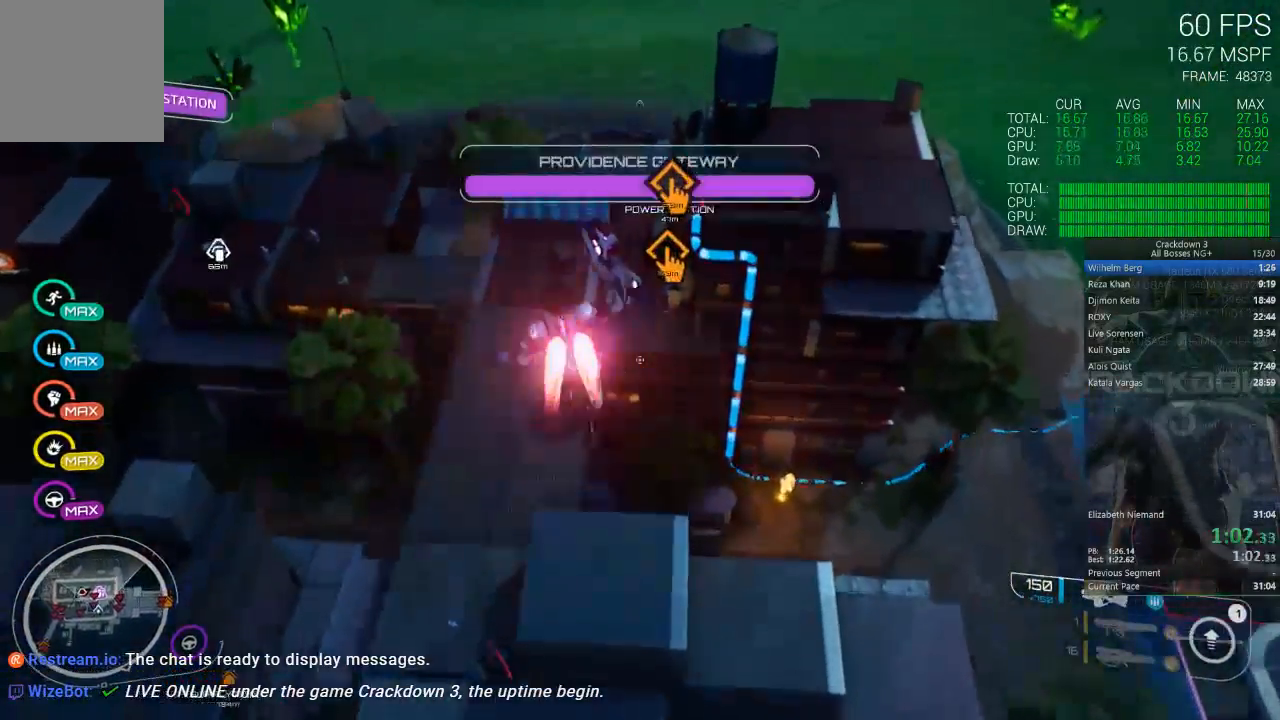
{"dt_ms": 500, "buttons": ["L2", "R2"], "left_stick": "up-left", "right_stick": "center", "events": [[17, "A", "up"], [150, "left_stick", "up-left"], [150, "right_stick", "right"], [183, "L2", "down"], [217, "R2", "down"], [283, "right_stick", "center"]]}
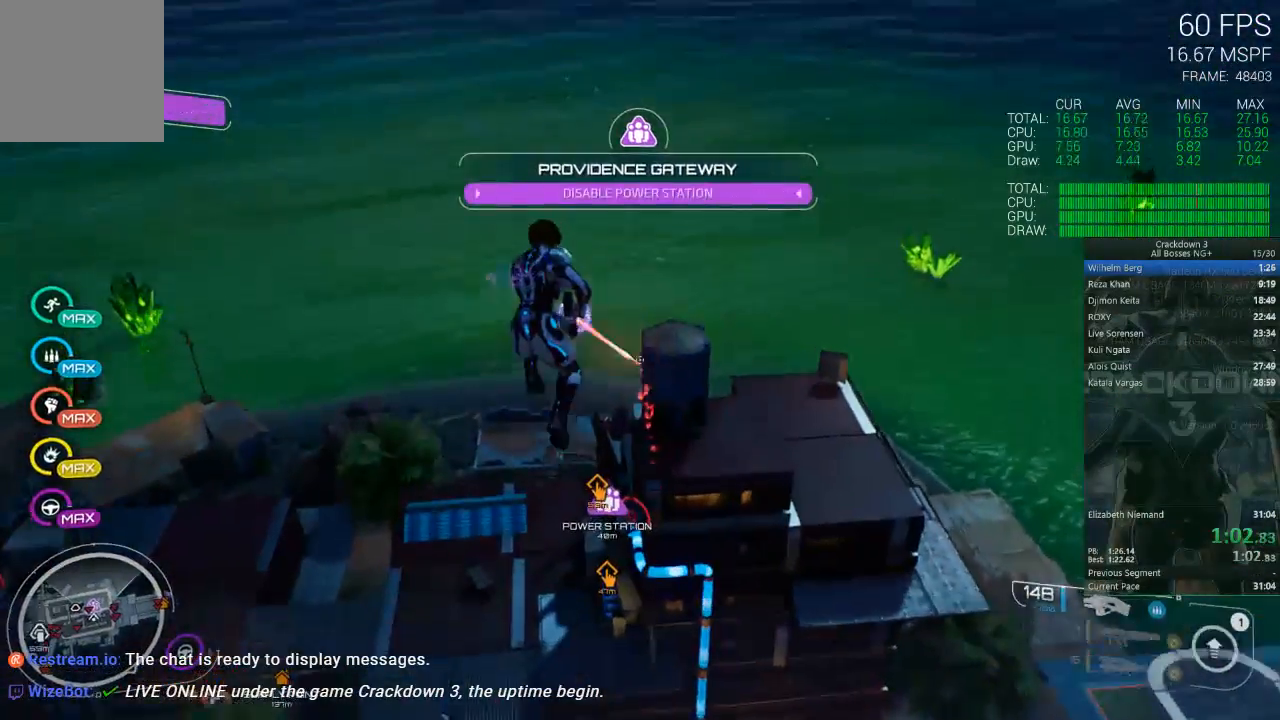
{"dt_ms": 1000, "buttons": ["L2", "R2"], "left_stick": "up-left", "right_stick": "up", "events": [[83, "L2", "up"], [83, "right_stick", "down"], [317, "L2", "down"], [350, "left_stick", "up"], [350, "right_stick", "center"], [650, "L2", "up"], [650, "left_stick", "up-left"], [650, "right_stick", "down-right"], [833, "L2", "down"], [833, "right_stick", "up"]]}
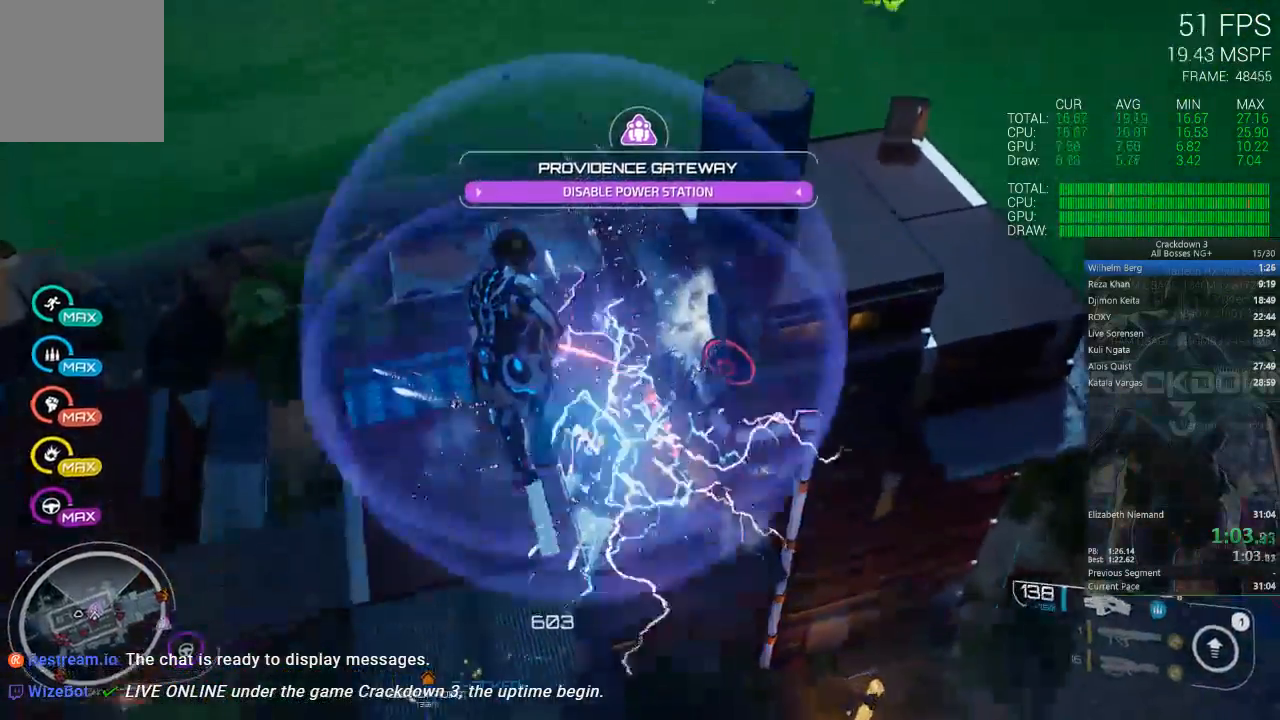
{"dt_ms": 500, "buttons": [], "left_stick": "left", "right_stick": "right", "events": [[117, "right_stick", "center"], [300, "L2", "up"], [300, "right_stick", "right"], [450, "R2", "up"], [450, "left_stick", "left"]]}
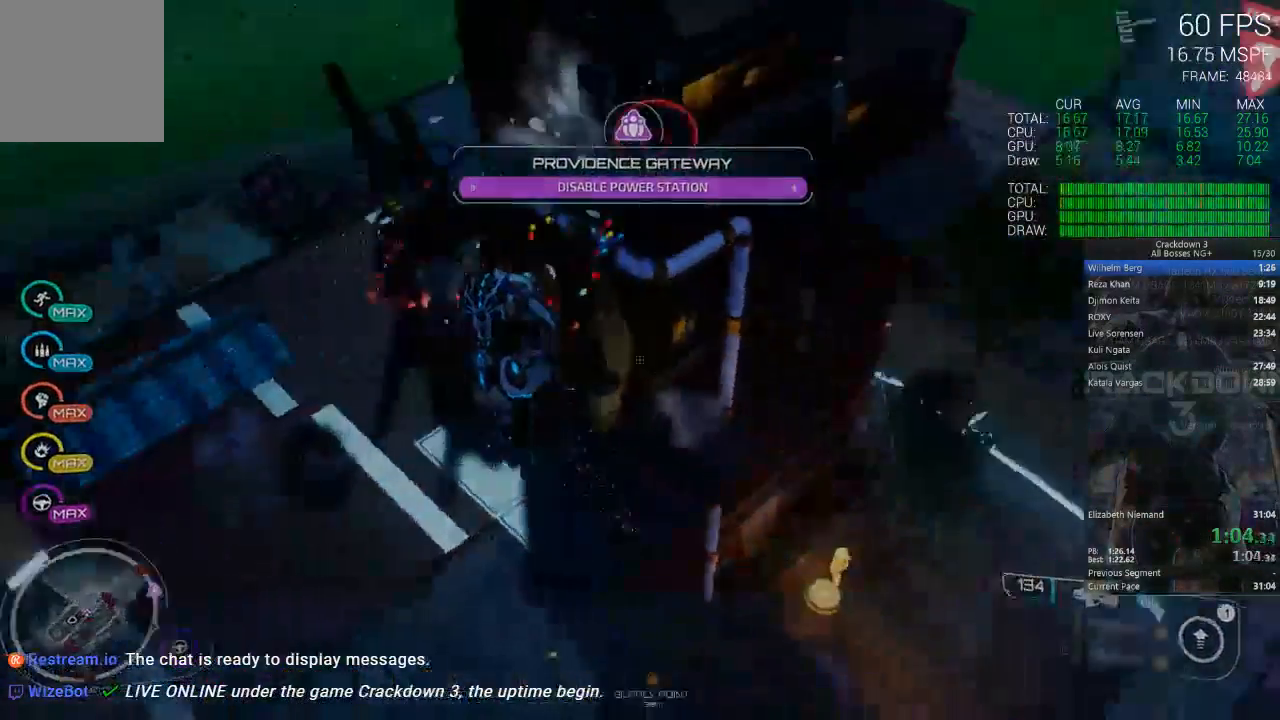
{"dt_ms": 500, "buttons": [], "left_stick": "up", "right_stick": "up", "events": [[50, "L1", "down"], [150, "left_stick", "up-left"], [183, "L1", "up"], [183, "right_stick", "up-right"], [283, "L1", "down"], [283, "right_stick", "center"], [317, "left_stick", "up"], [383, "right_stick", "up"], [417, "L1", "up"]]}
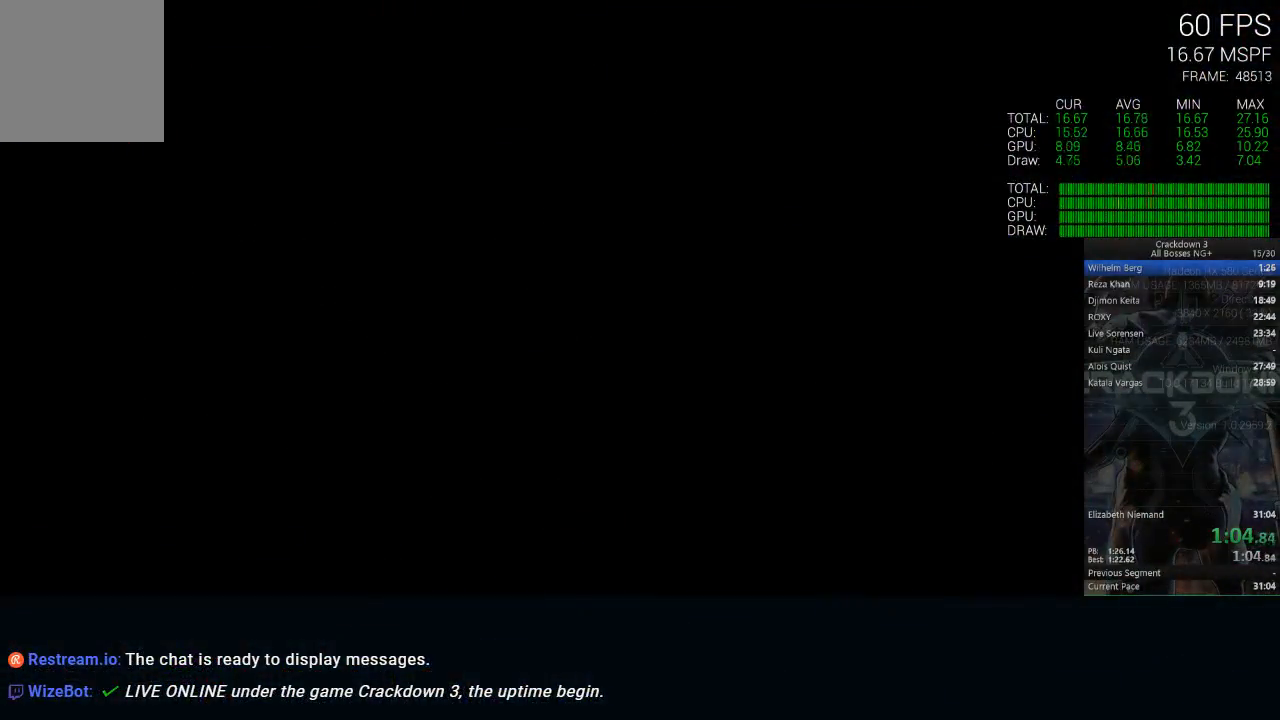
{"dt_ms": 500, "buttons": [], "left_stick": "center", "right_stick": "center", "events": [[50, "L1", "down"], [150, "L1", "up"], [217, "left_stick", "center"], [217, "right_stick", "center"]]}
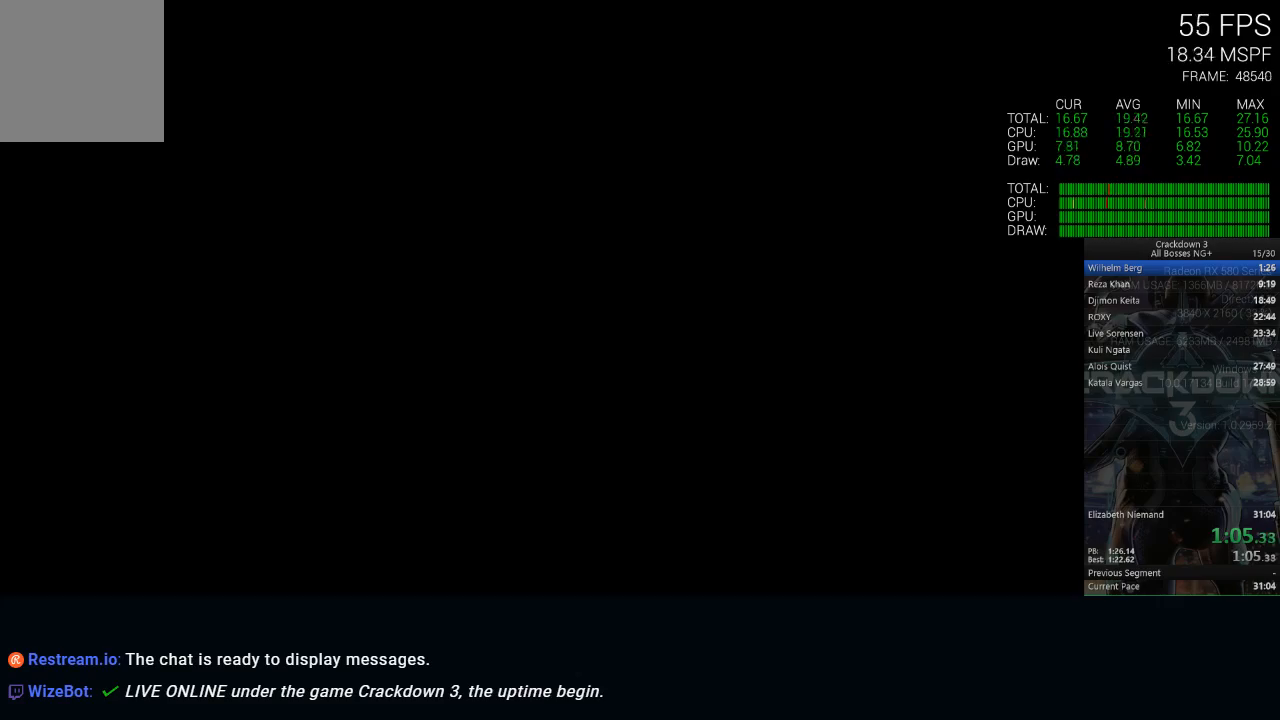
{"dt_ms": 500, "buttons": [], "left_stick": "center", "right_stick": "center", "events": []}
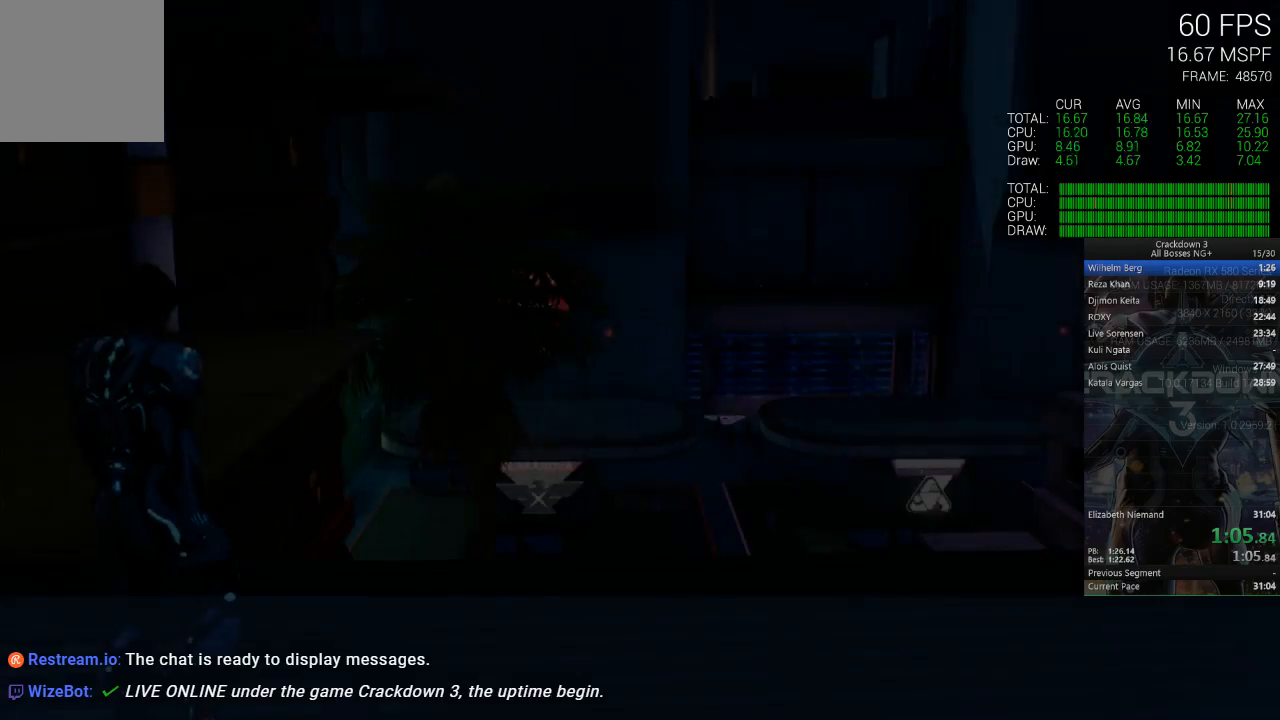
{"dt_ms": 500, "buttons": ["X"], "left_stick": "center", "right_stick": "center", "events": [[483, "X", "down"]]}
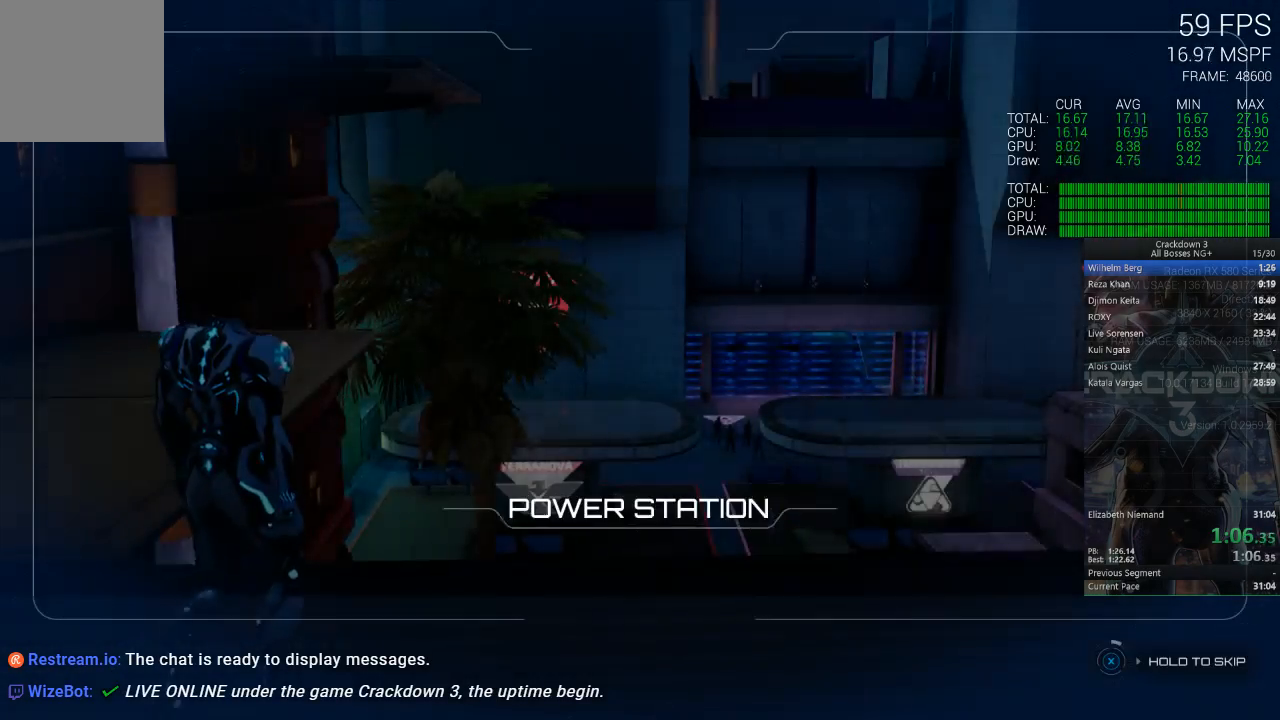
{"dt_ms": 500, "buttons": ["X"], "left_stick": "center", "right_stick": "center", "events": []}
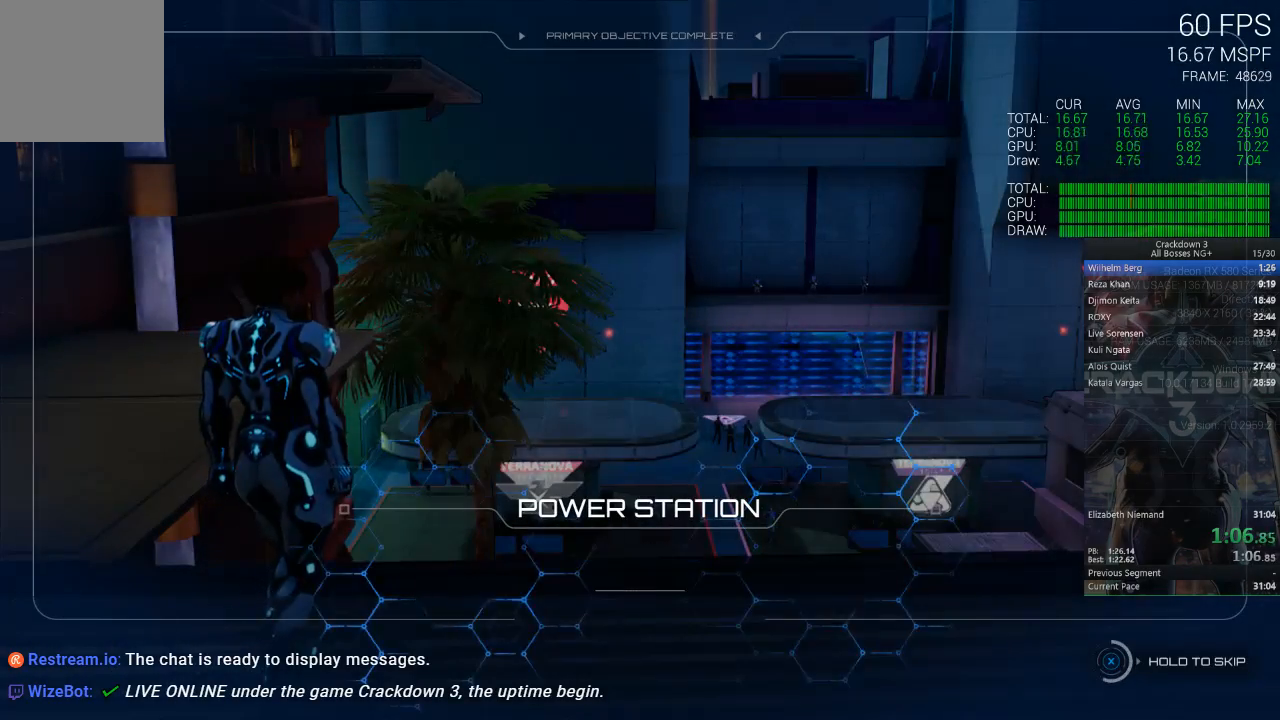
{"dt_ms": 500, "buttons": ["X"], "left_stick": "center", "right_stick": "center", "events": []}
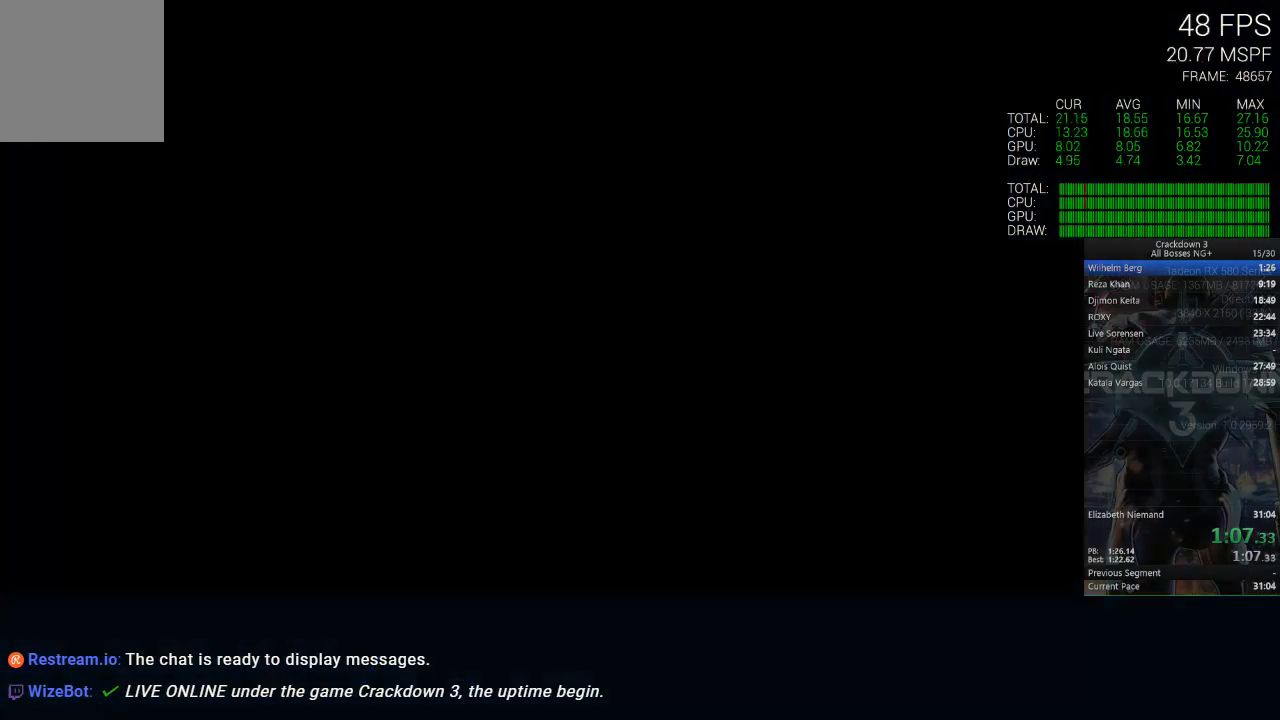
{"dt_ms": 500, "buttons": [], "left_stick": "center", "right_stick": "center", "events": [[417, "X", "up"]]}
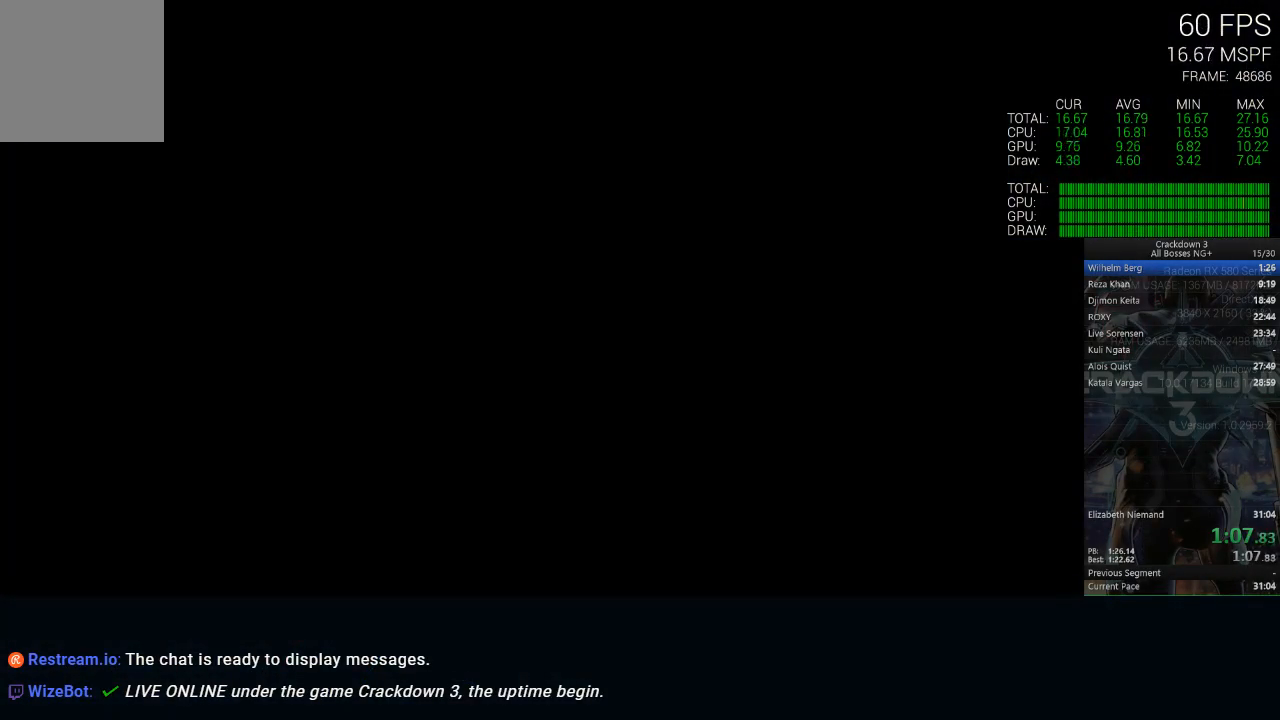
{"dt_ms": 500, "buttons": ["X"], "left_stick": "center", "right_stick": "center", "events": [[50, "X", "down"]]}
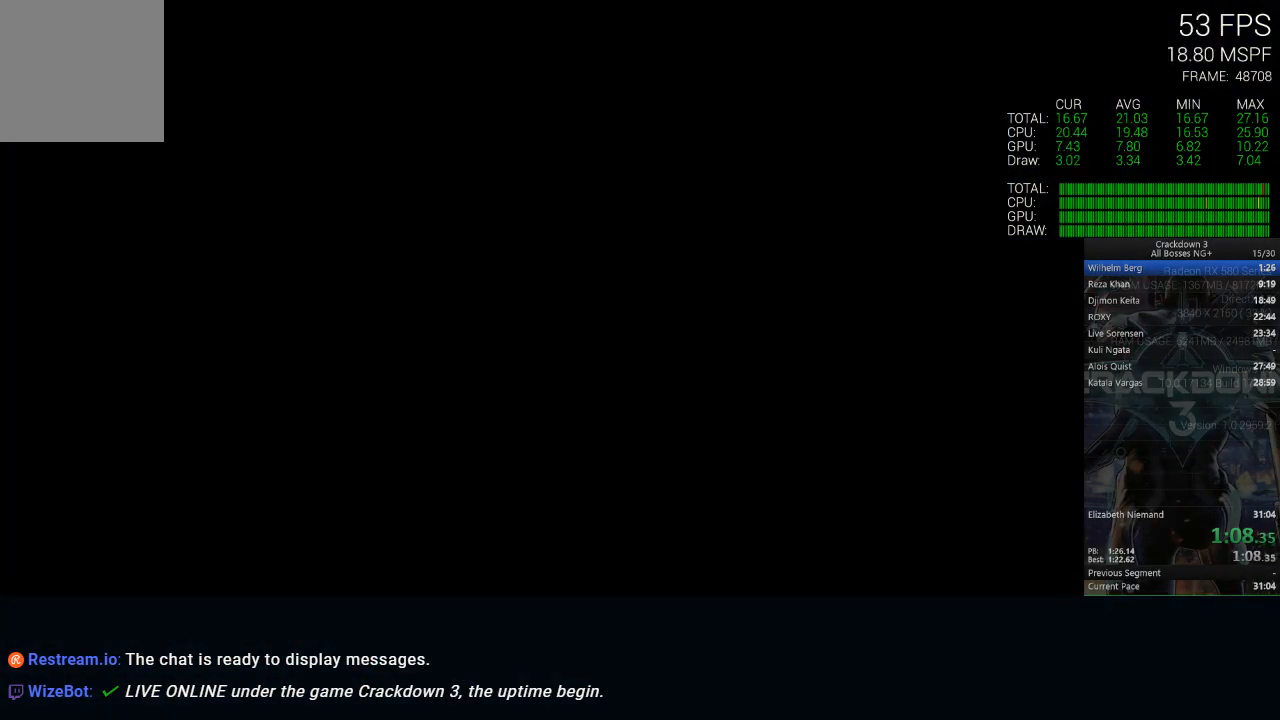
{"dt_ms": 500, "buttons": ["X"], "left_stick": "center", "right_stick": "center", "events": []}
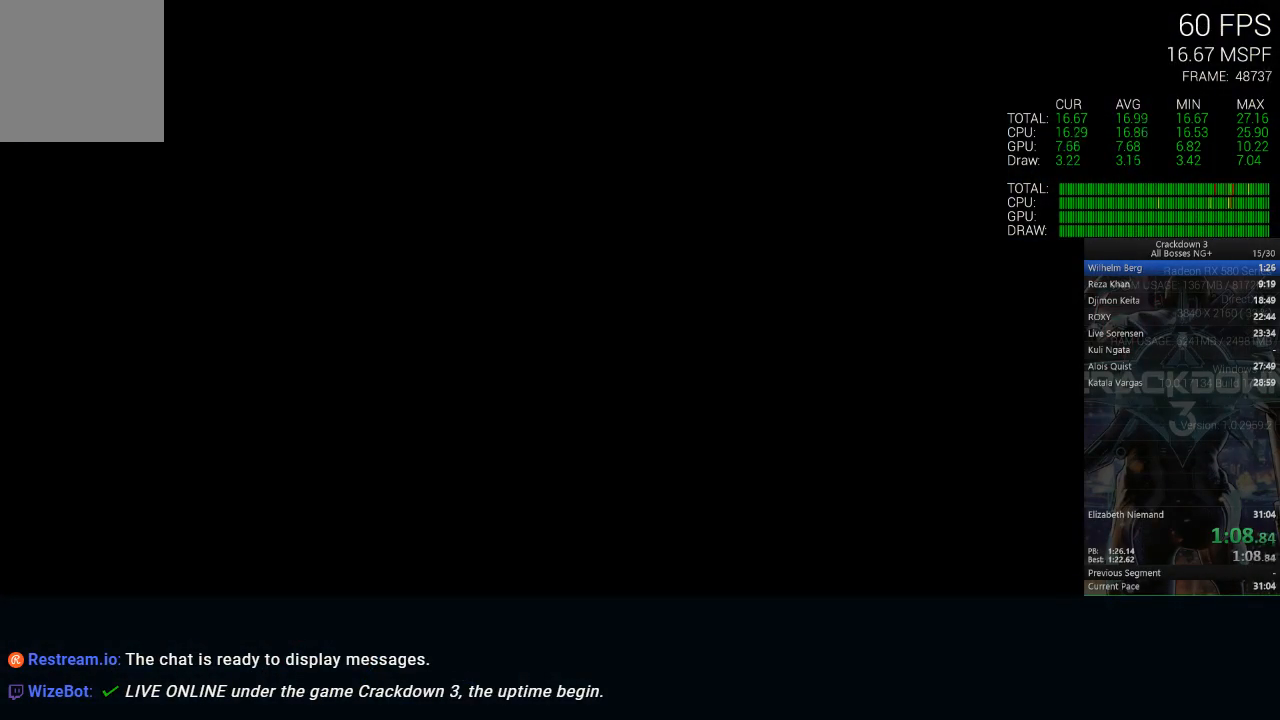
{"dt_ms": 500, "buttons": ["X"], "left_stick": "center", "right_stick": "center", "events": []}
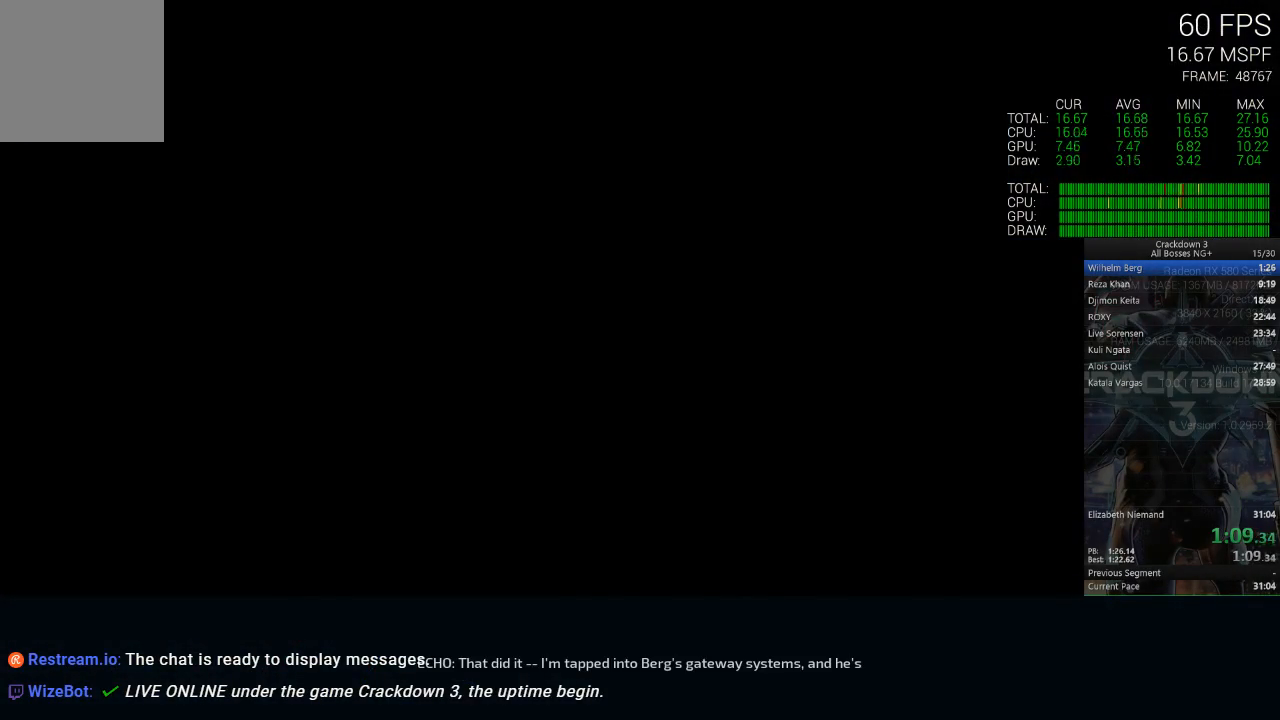
{"dt_ms": 500, "buttons": ["X"], "left_stick": "center", "right_stick": "center", "events": []}
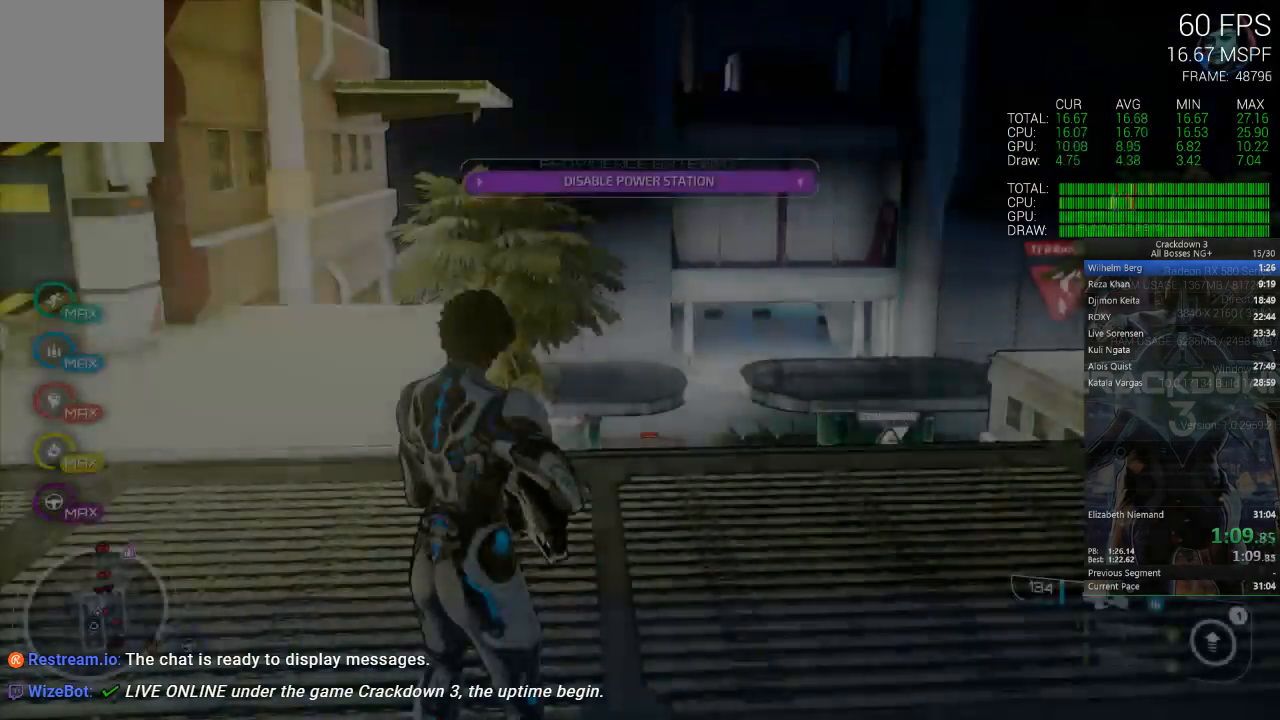
{"dt_ms": 500, "buttons": [], "left_stick": "center", "right_stick": "center", "events": [[17, "X", "up"], [117, "left_stick", "down"], [150, "right_stick", "down-right"], [283, "R1", "down"], [317, "right_stick", "down"], [383, "R1", "up"], [417, "right_stick", "center"], [450, "left_stick", "center"]]}